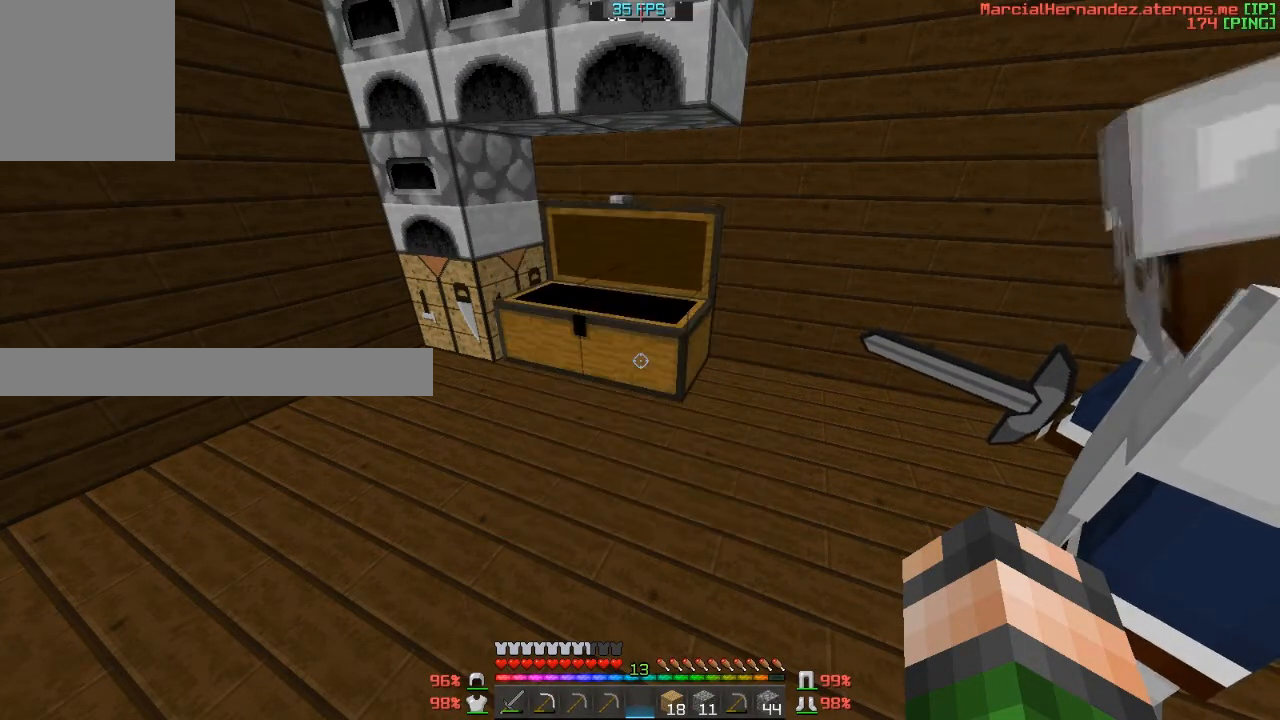
Gameplay with keyboard; each line is a JSON object with the keys held at the frame after it. "events" lists presses ("down") and releases ("up") of "a", "c", "d", "f", "s", "v", "w" and "z" between this image and that frame as [ms after this image, input, new state], when the widget could be followed in between. No other keys are recorded. Mouse input is not recorded.
{"keys": [], "events": []}
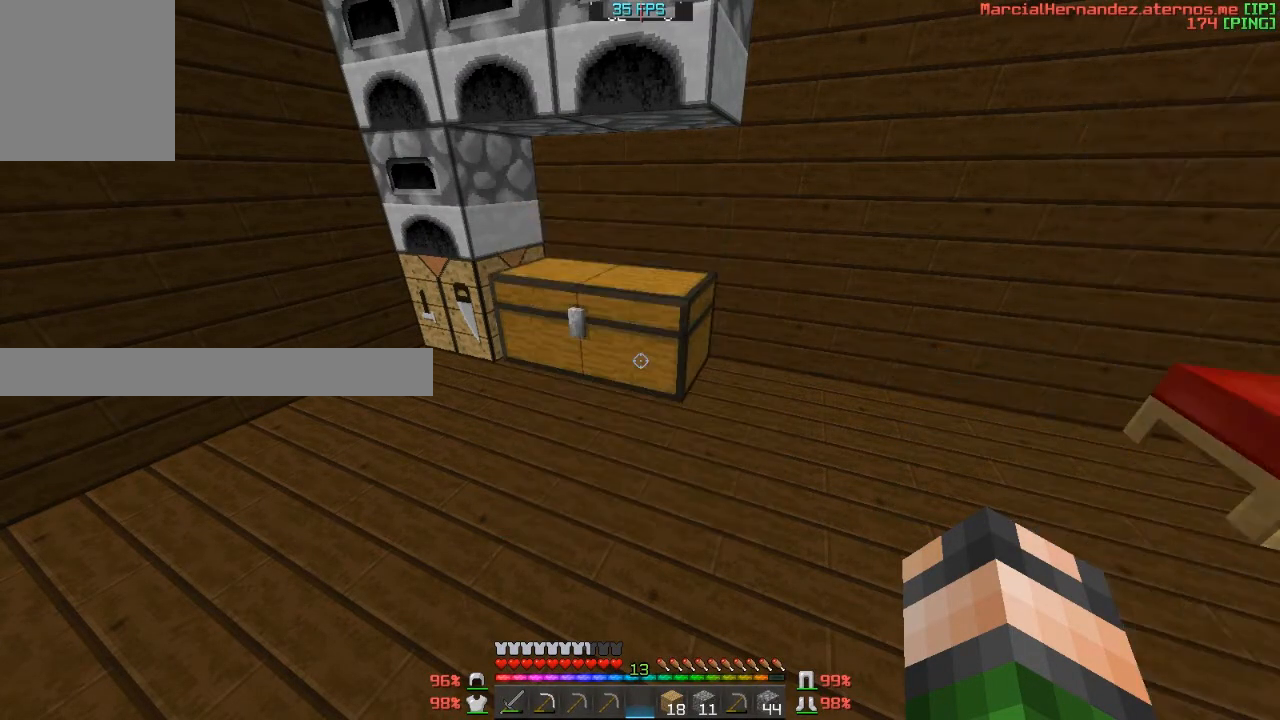
{"keys": [], "events": []}
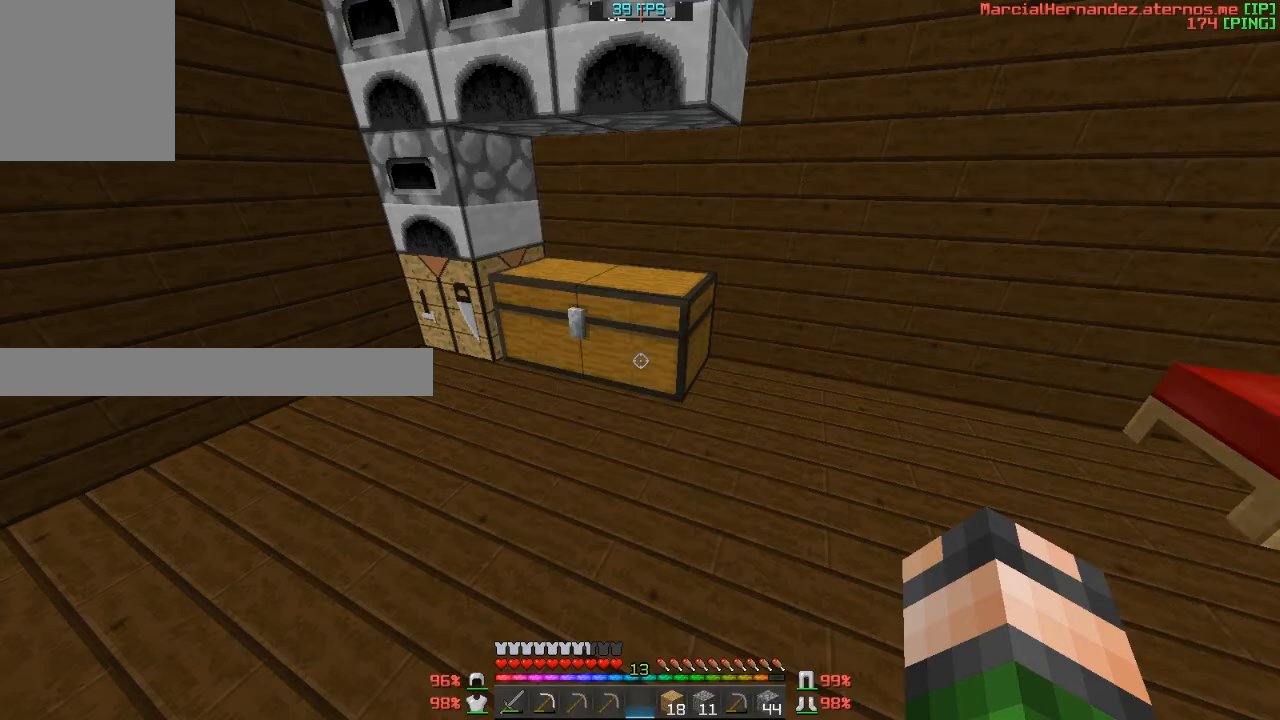
{"keys": [], "events": []}
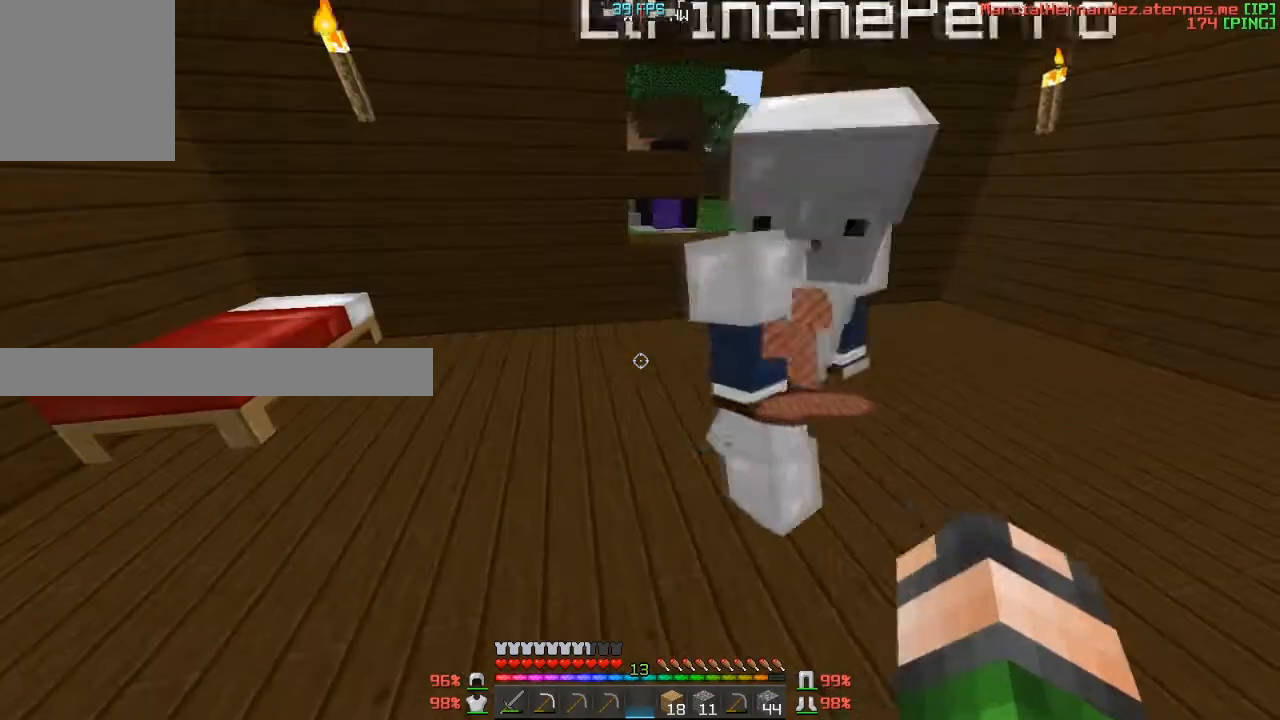
{"keys": [], "events": [[66, "w", "down"], [400, "w", "up"]]}
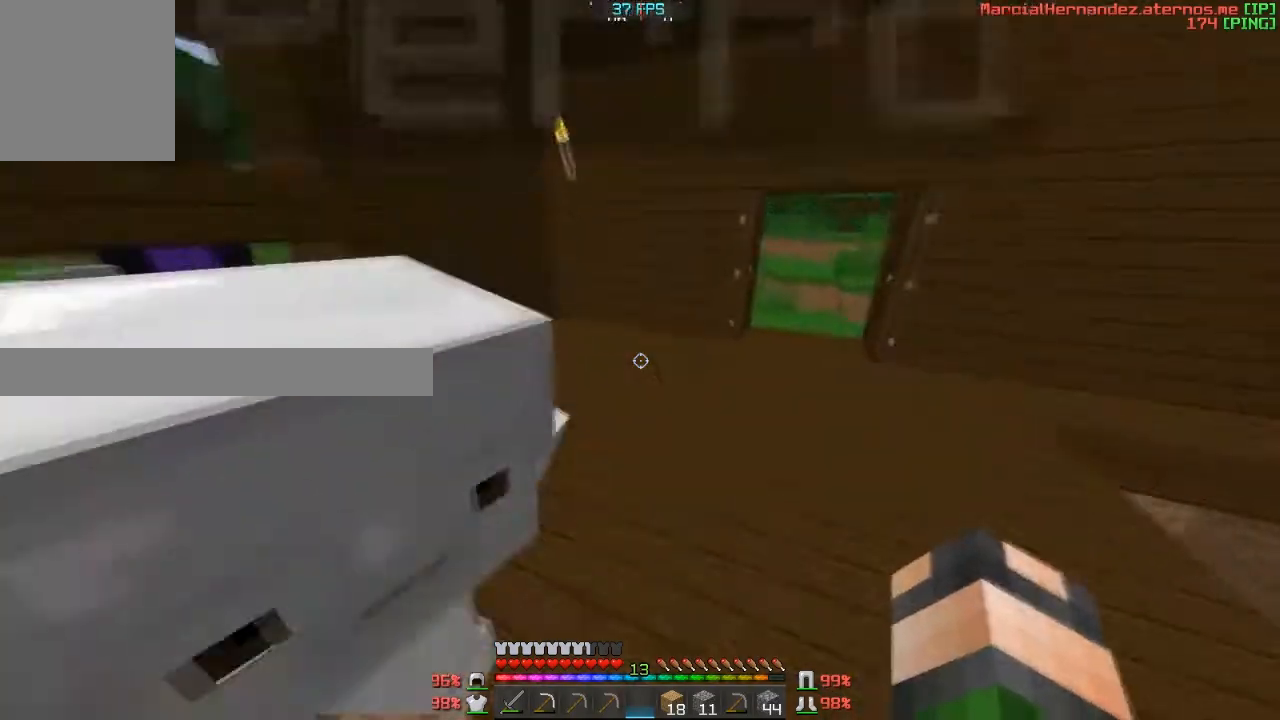
{"keys": [], "events": [[133, "s", "down"], [400, "s", "up"]]}
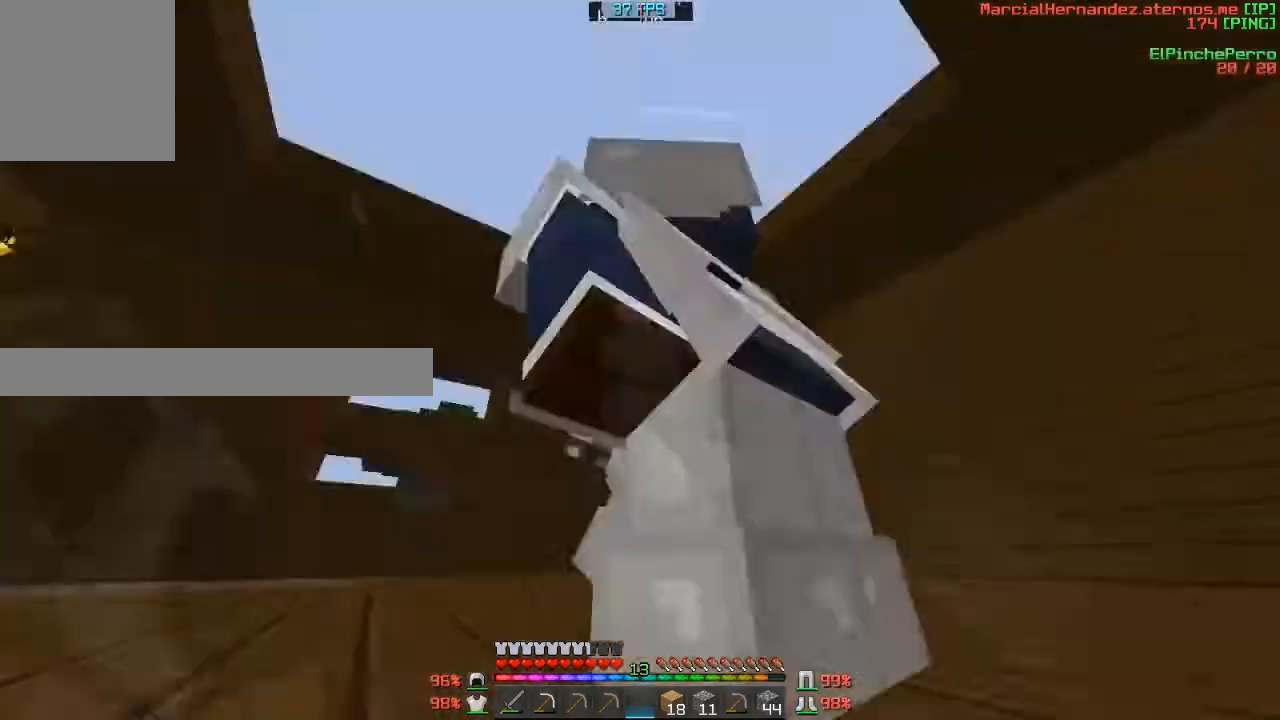
{"keys": [], "events": []}
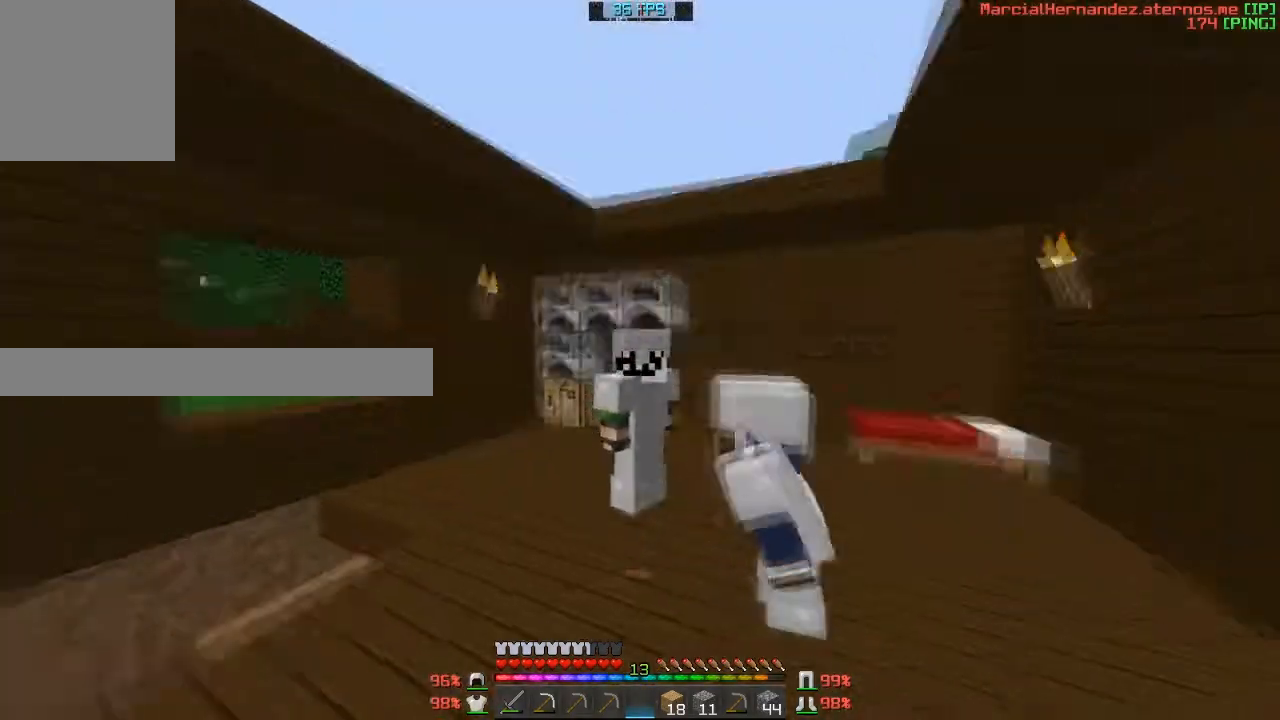
{"keys": ["w"], "events": [[400, "w", "down"]]}
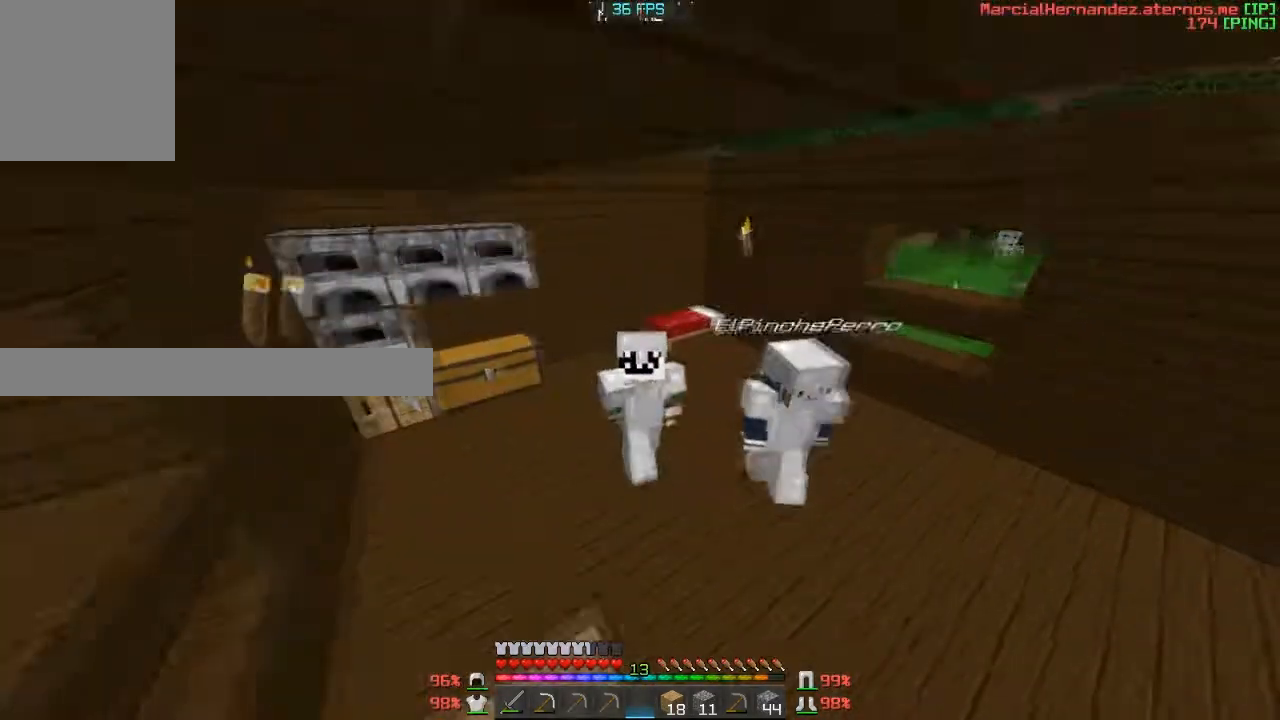
{"keys": [], "events": [[33, "w", "up"], [266, "w", "down"], [400, "w", "up"]]}
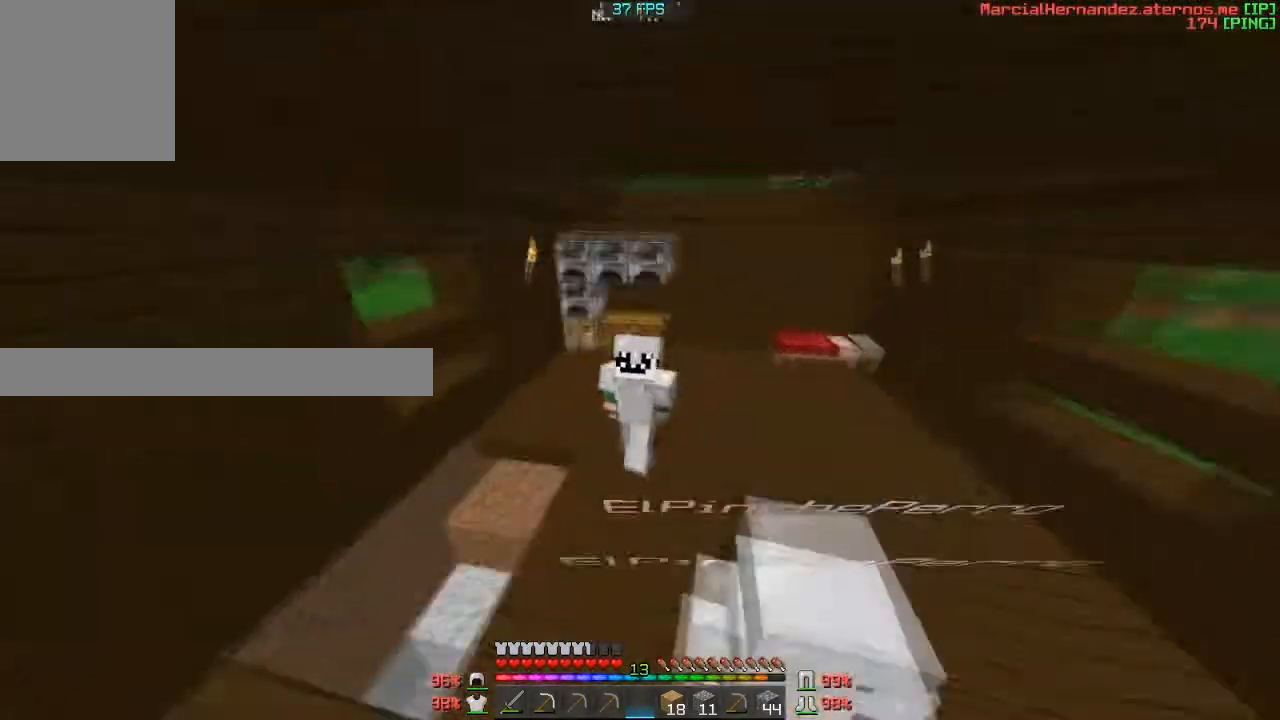
{"keys": ["w"], "events": [[100, "w", "down"]]}
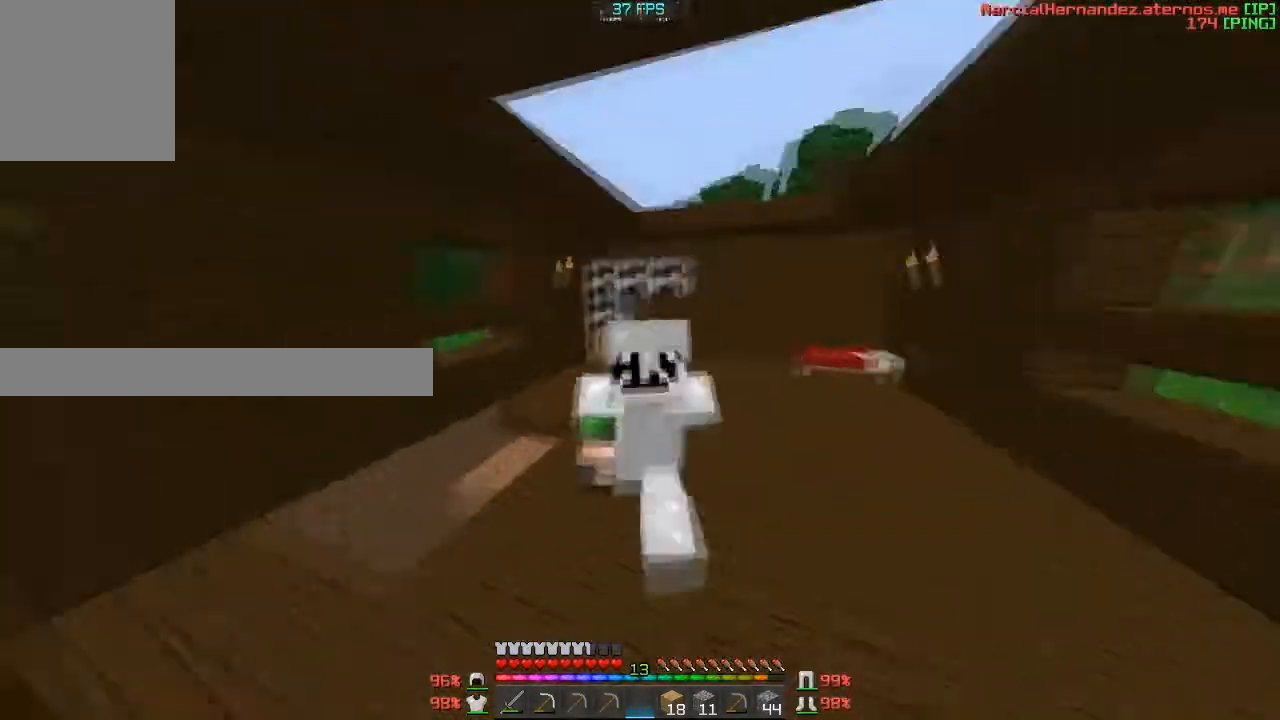
{"keys": ["w"], "events": []}
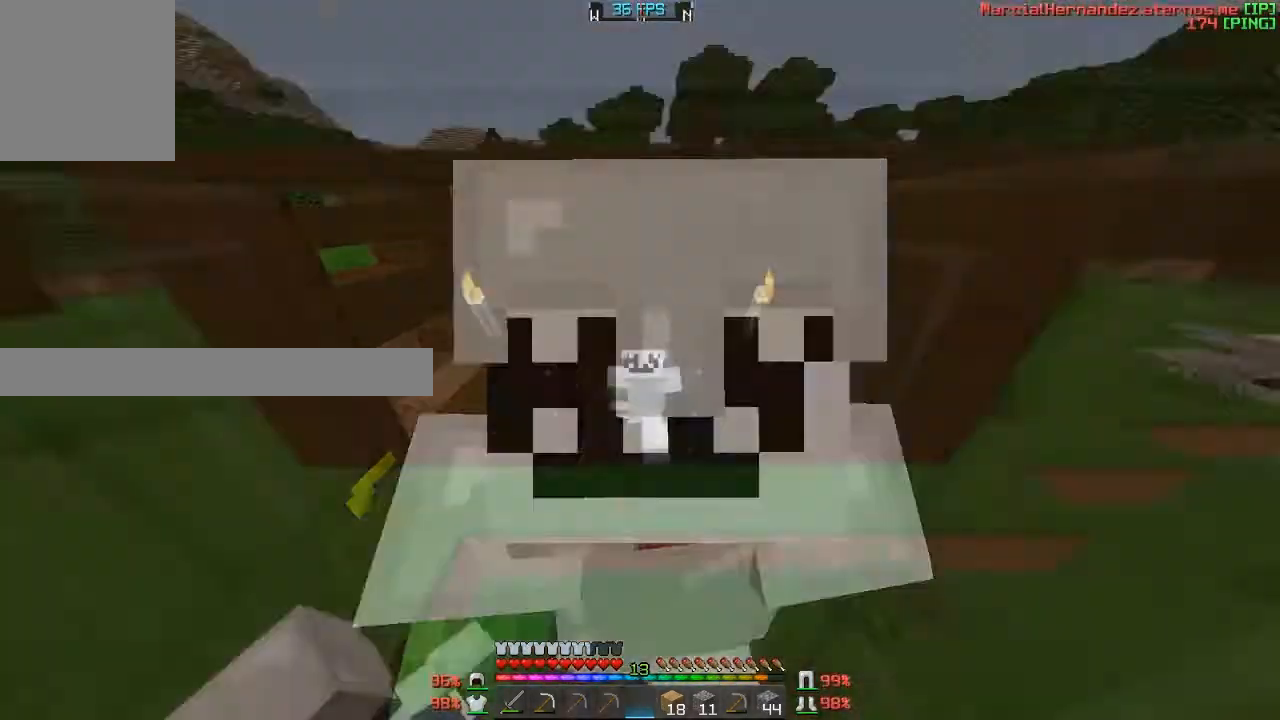
{"keys": ["w"], "events": []}
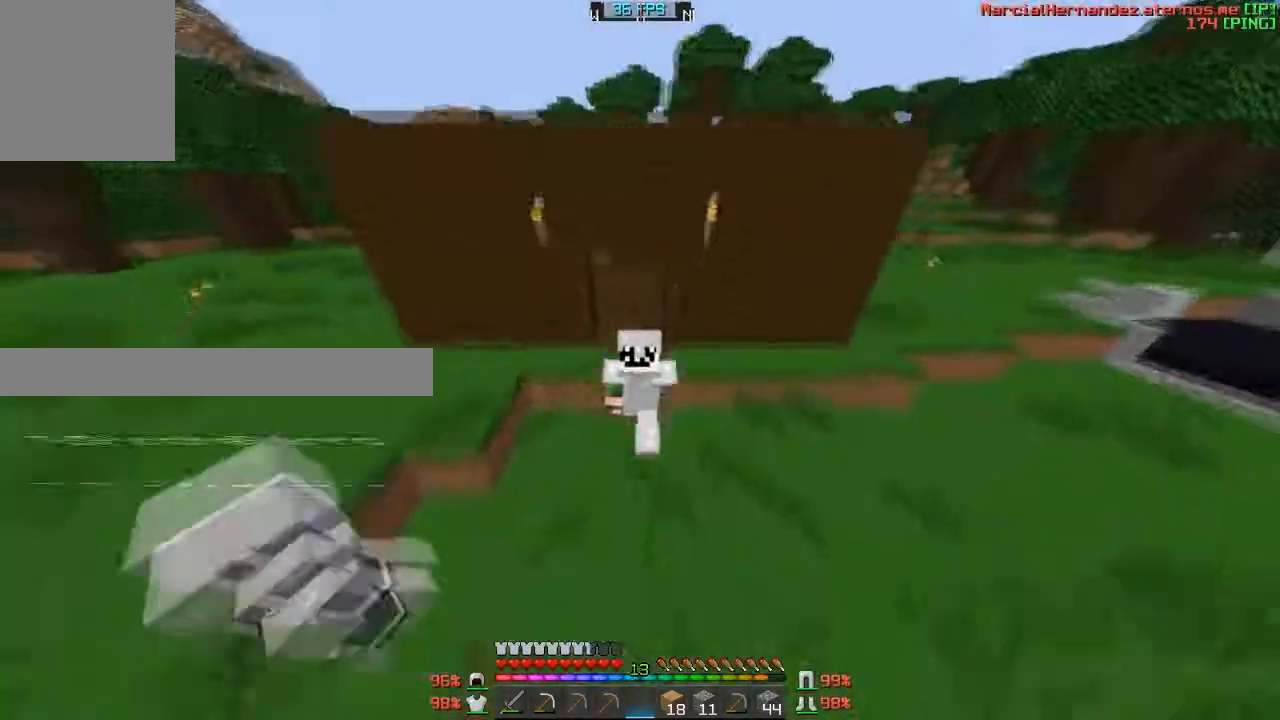
{"keys": ["w"], "events": []}
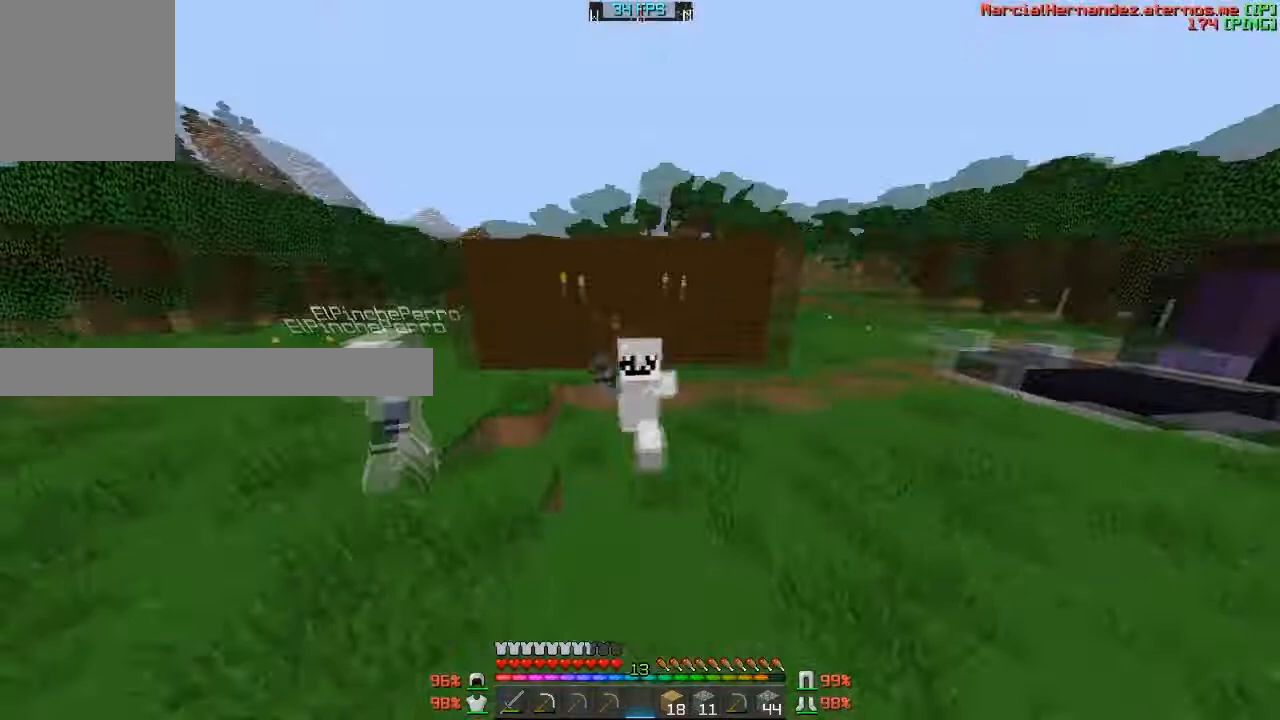
{"keys": ["w"], "events": []}
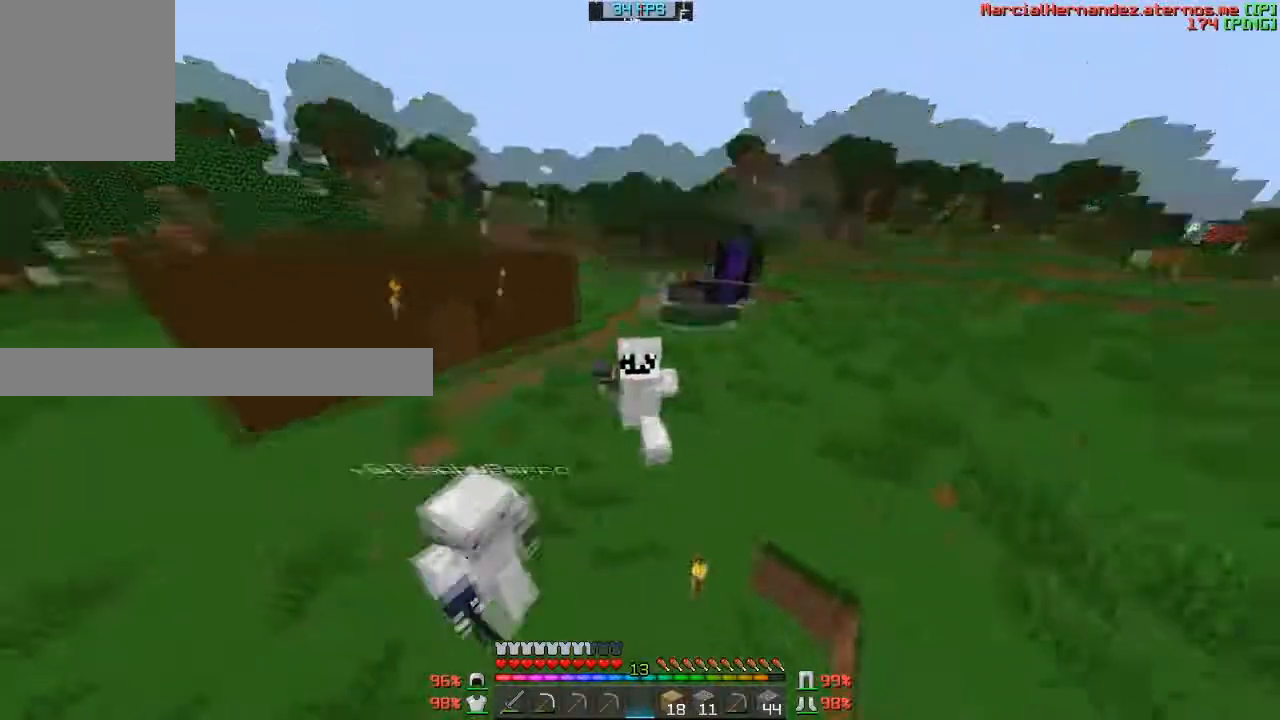
{"keys": ["w"], "events": []}
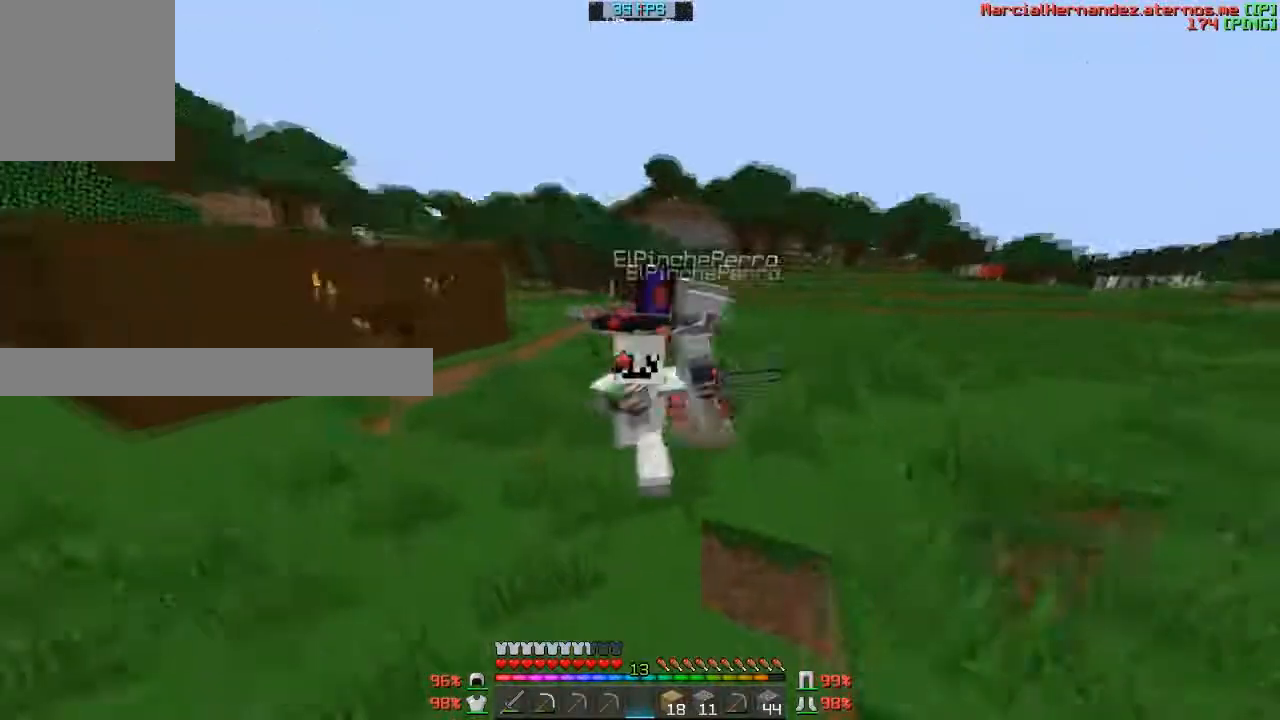
{"keys": [], "events": [[501, "w", "up"]]}
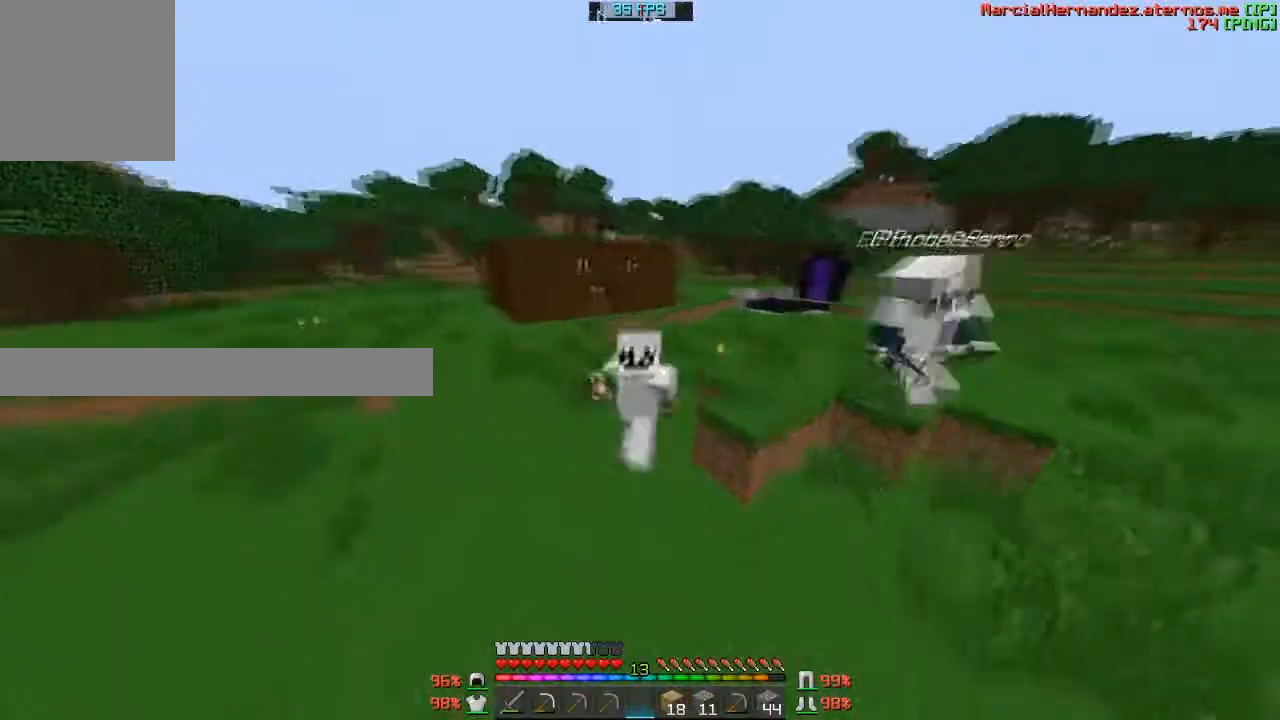
{"keys": [], "events": []}
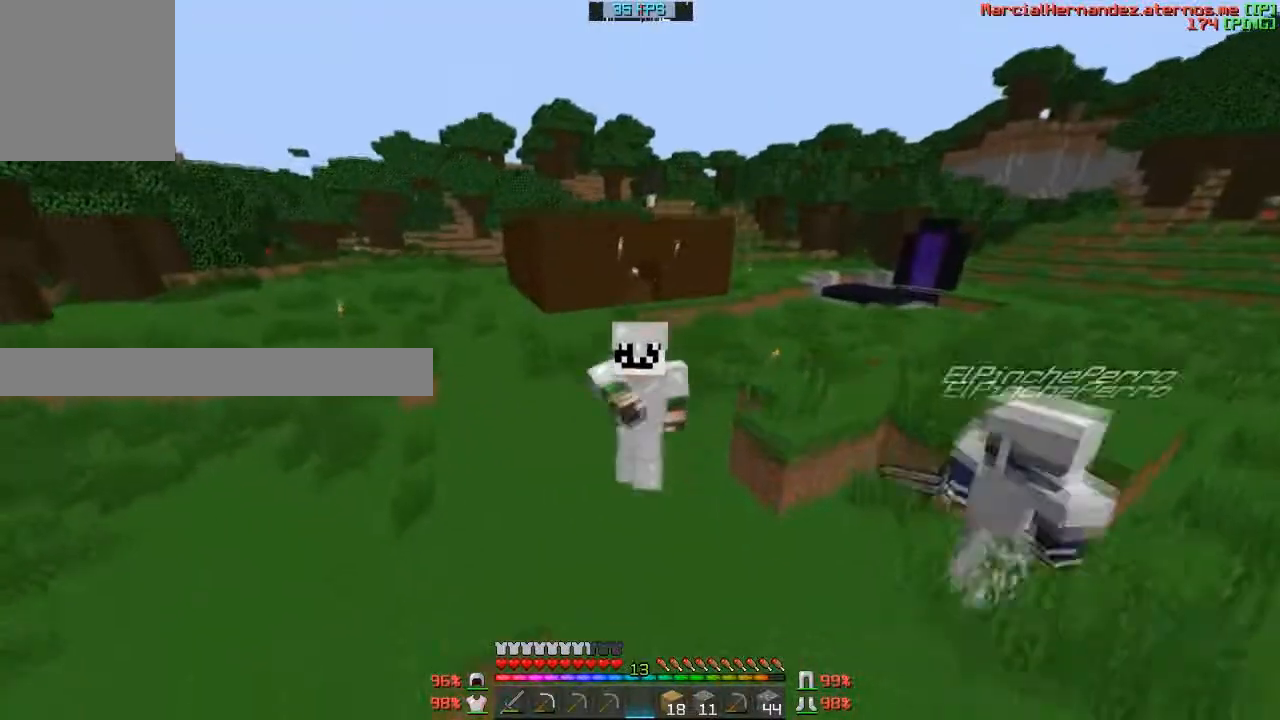
{"keys": [], "events": []}
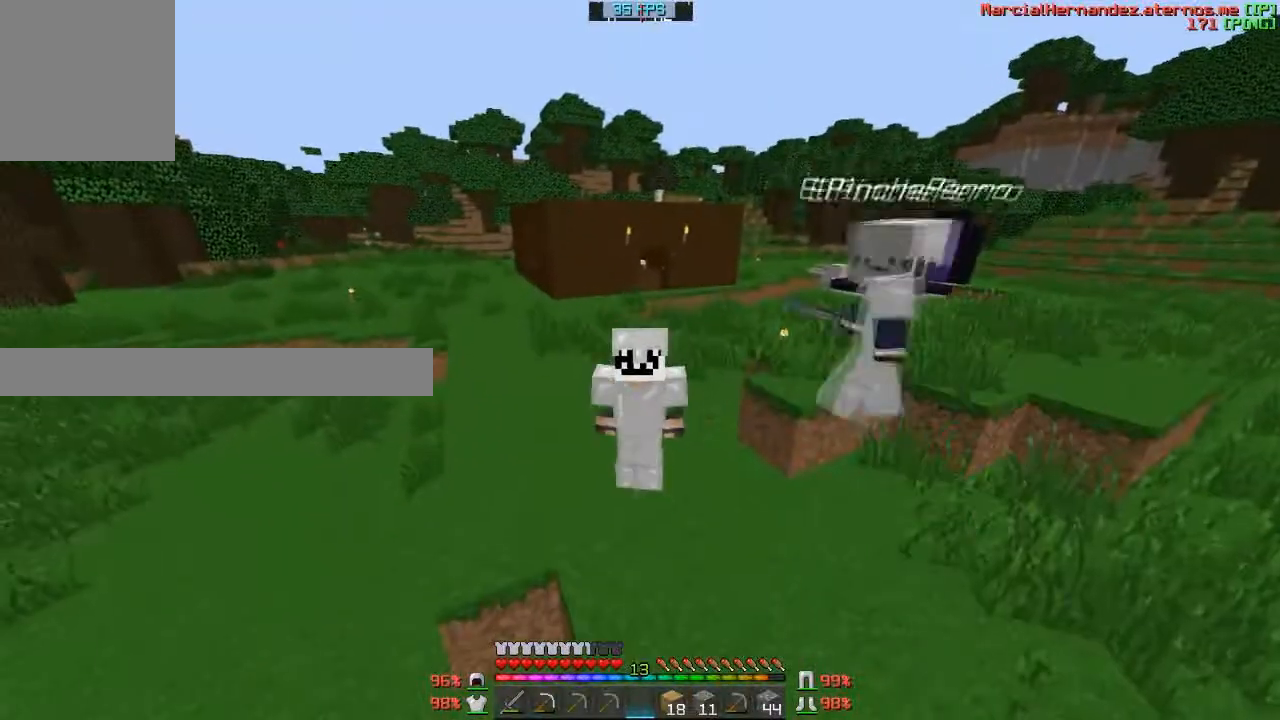
{"keys": [], "events": []}
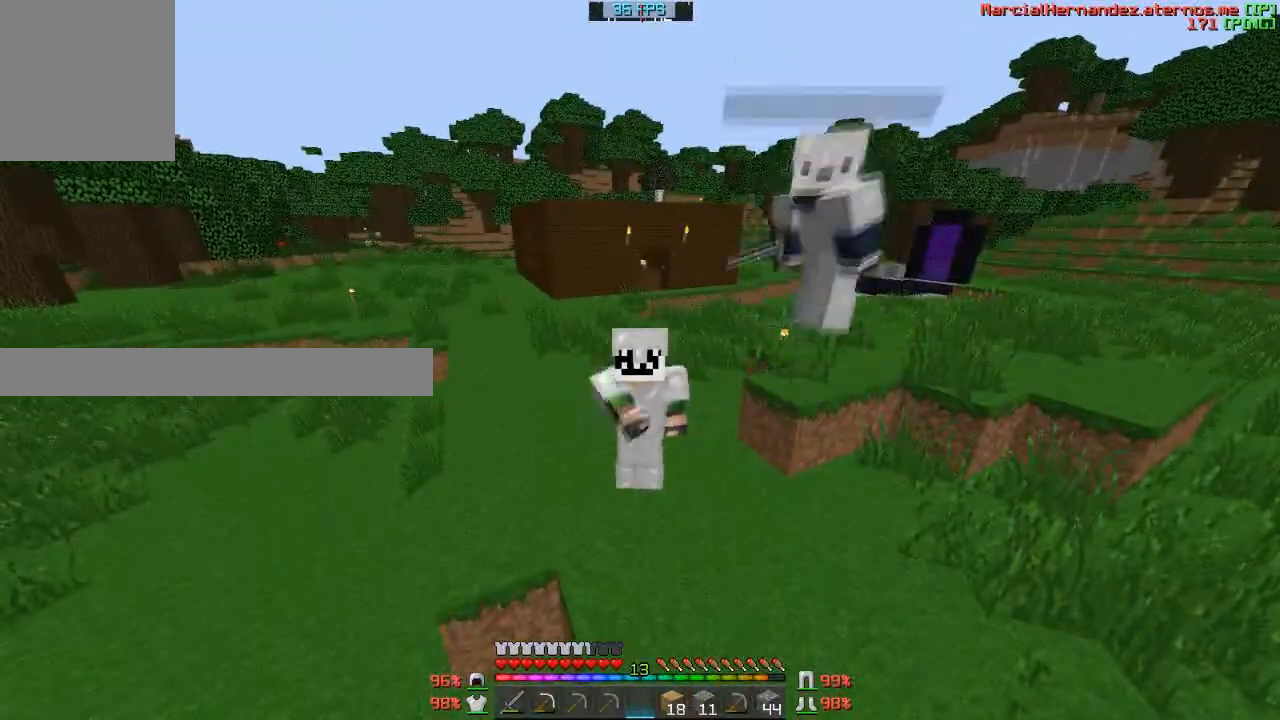
{"keys": [], "events": []}